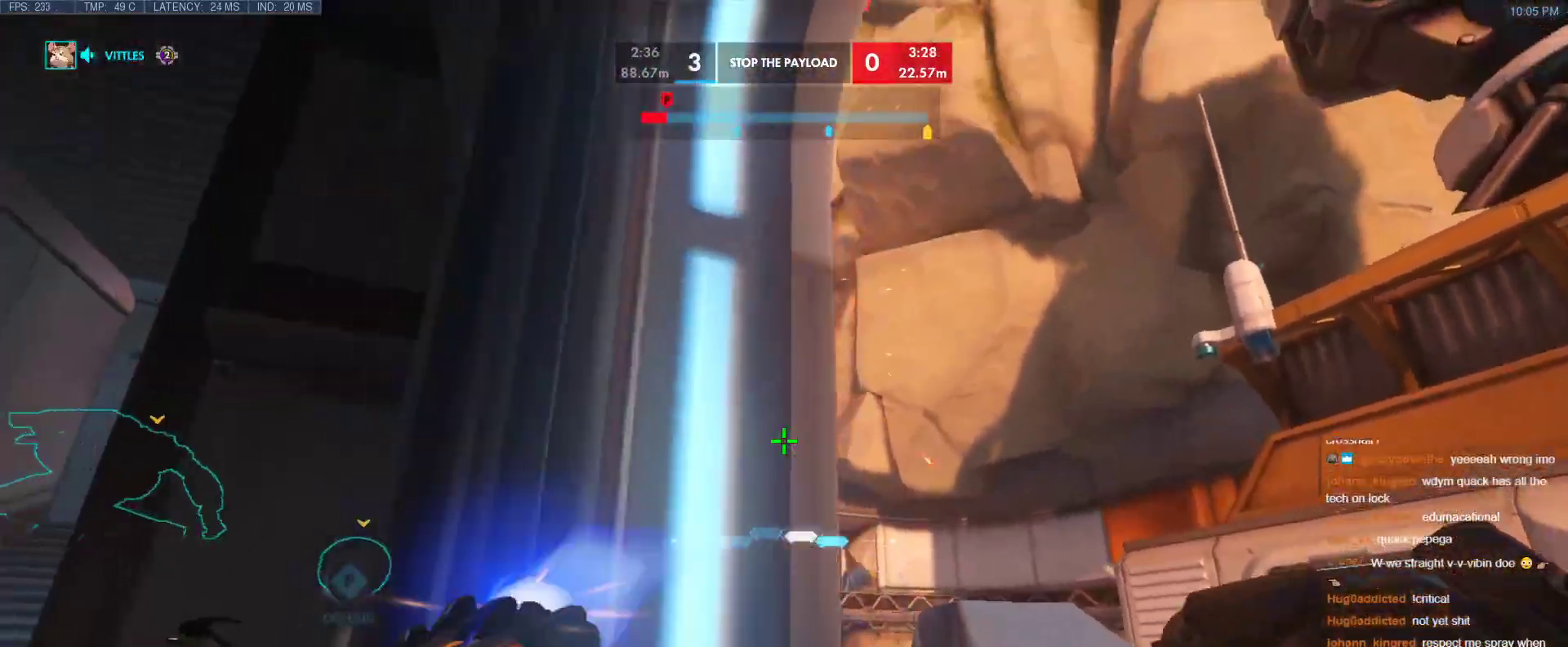
Gameplay with keyboard; each line is a JSON object with the keys held at the frame after it. "events" lists presses ("down") and releases ("up") of "1", "2", "3", "4", "5", "a", "alt", "b", "c", "caps_lock", "ctrl", "d", "e", "f", "g", "n", "q", "r", "s", "shift", "space", "t", "tab", "v", "w", "x" and "z" between this image and that frame as [ms after this image, input, new state], when the widget could be followed in between. No other keys are recorded. Mouse input is not recorded.
{"keys": ["d"], "events": [[50, "s", "up"], [383, "d", "down"], [433, "a", "up"]]}
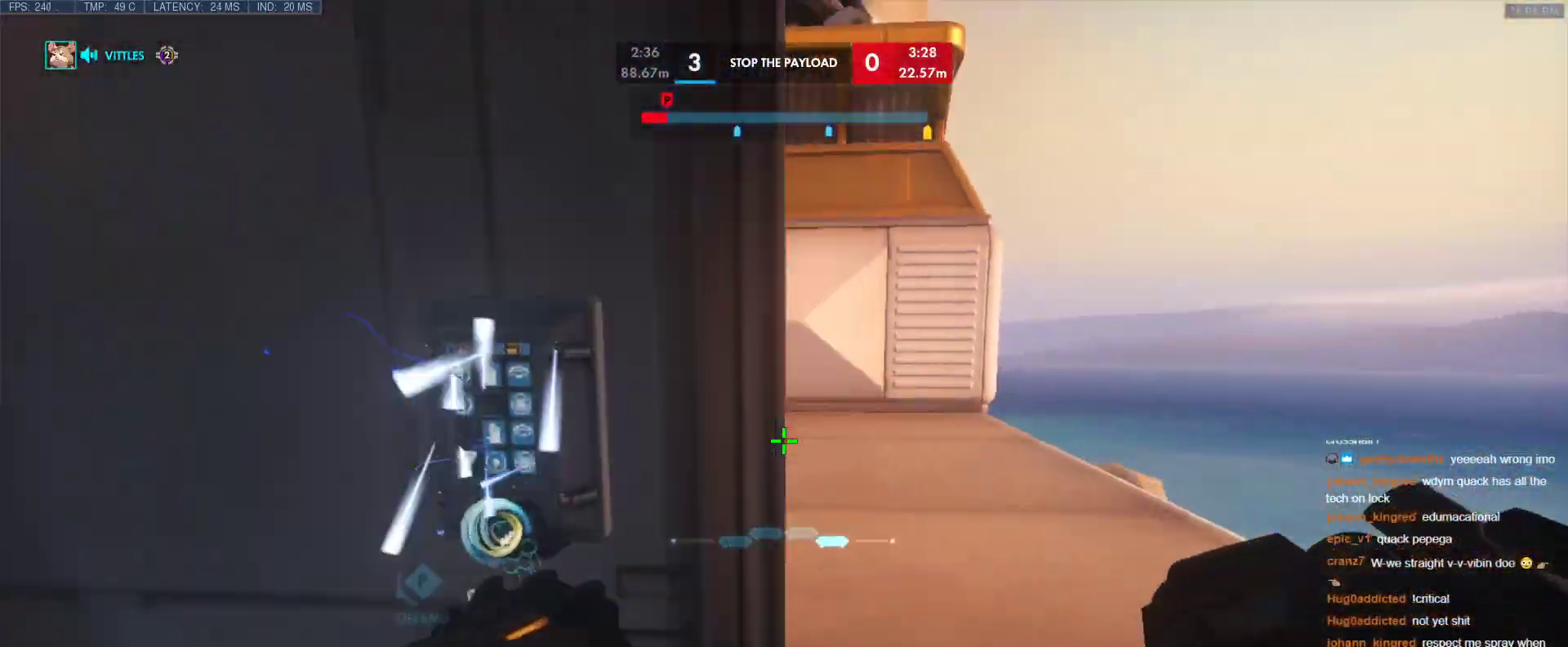
{"keys": ["d", "w"], "events": [[67, "w", "down"]]}
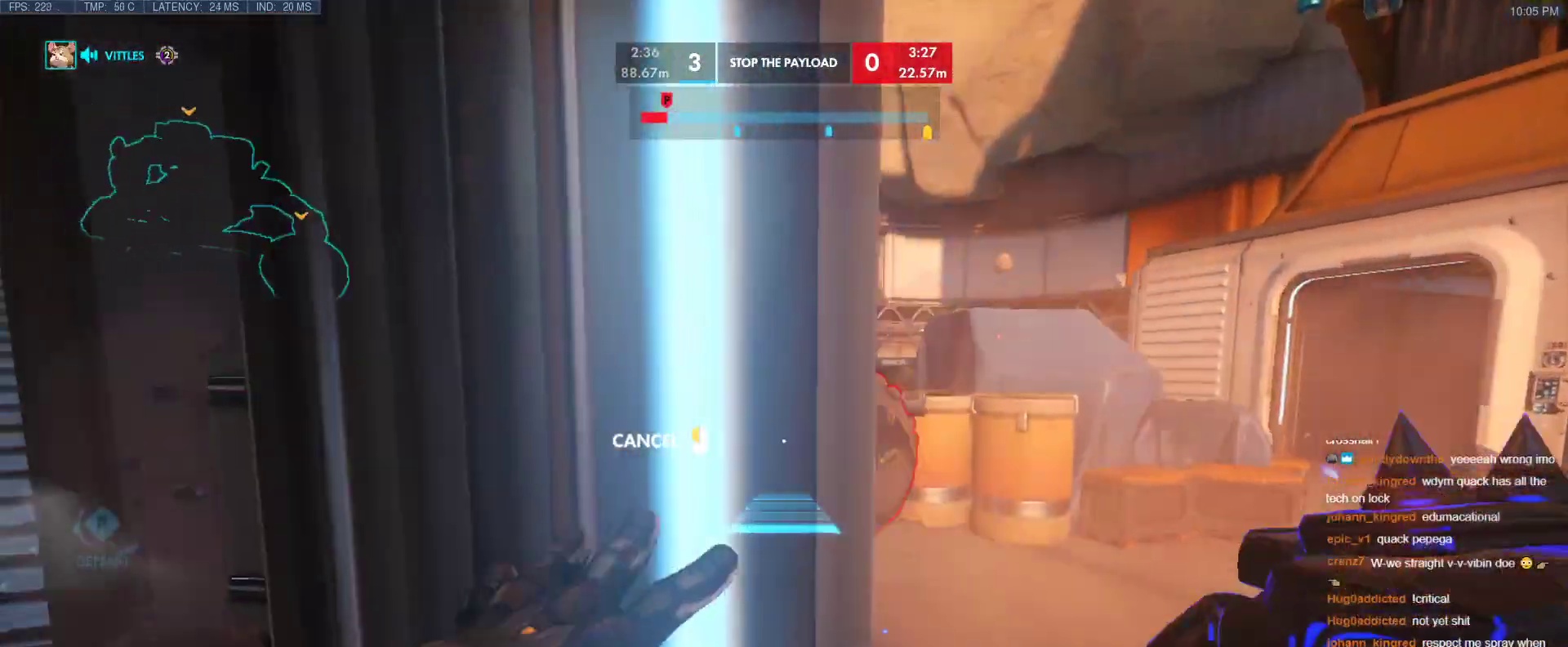
{"keys": ["d"], "events": [[183, "w", "up"], [233, "d", "up"], [417, "d", "down"], [417, "s", "down"], [500, "s", "up"]]}
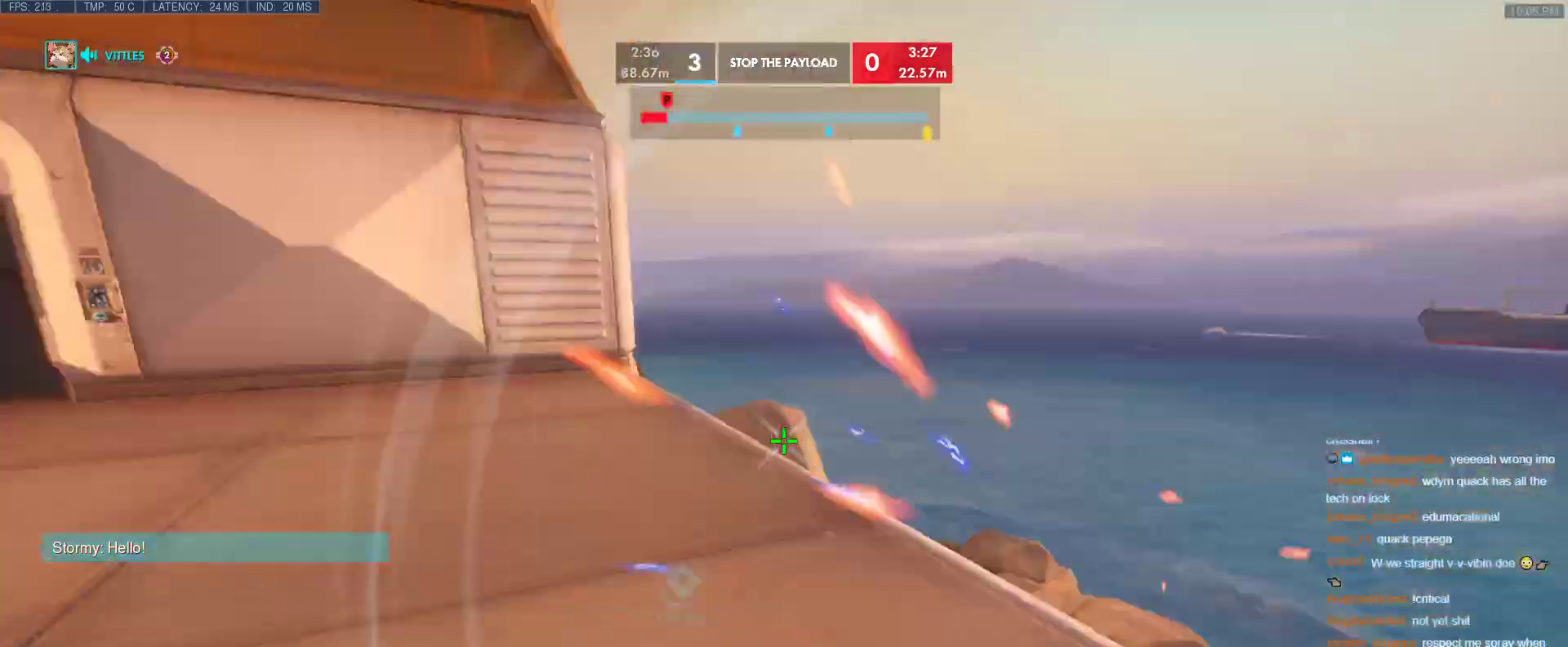
{"keys": ["a"], "events": [[50, "s", "down"], [100, "a", "down"], [150, "d", "up"], [383, "s", "up"]]}
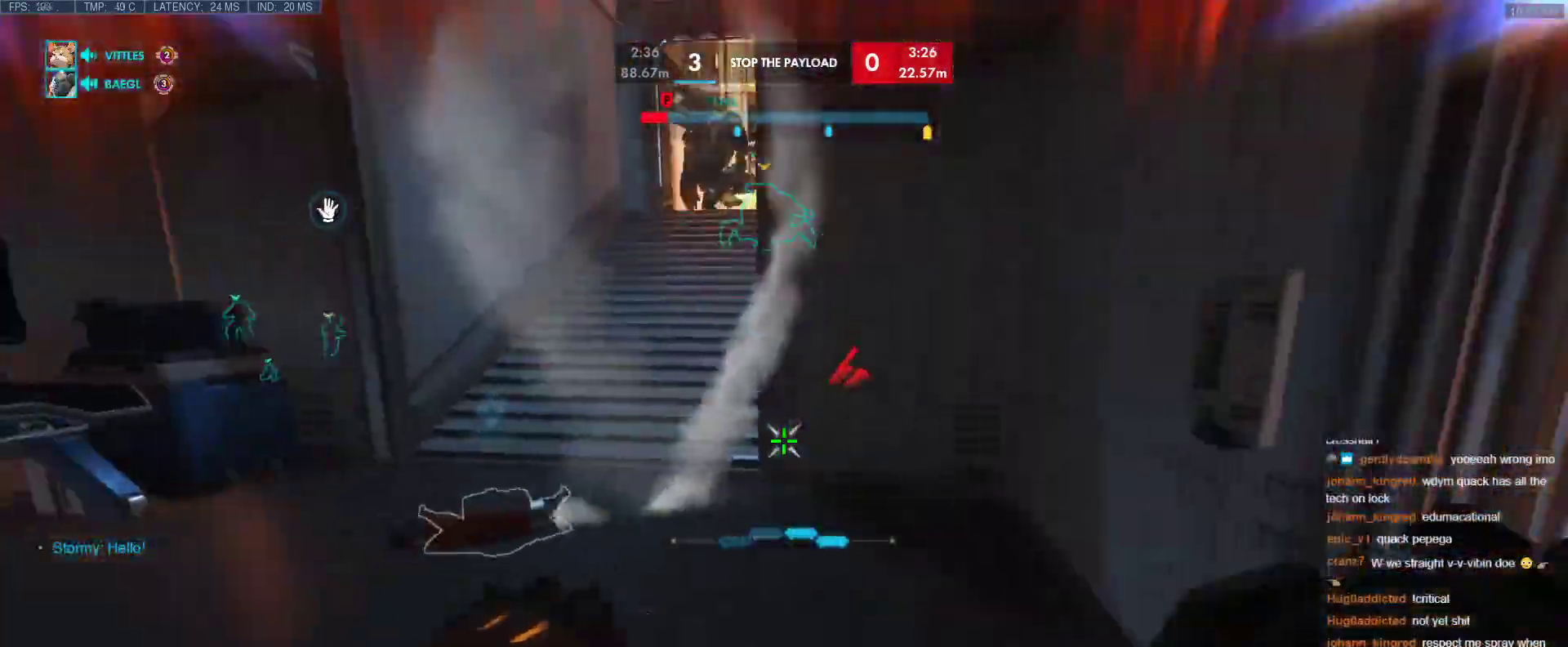
{"keys": ["a", "w"], "events": [[17, "w", "down"]]}
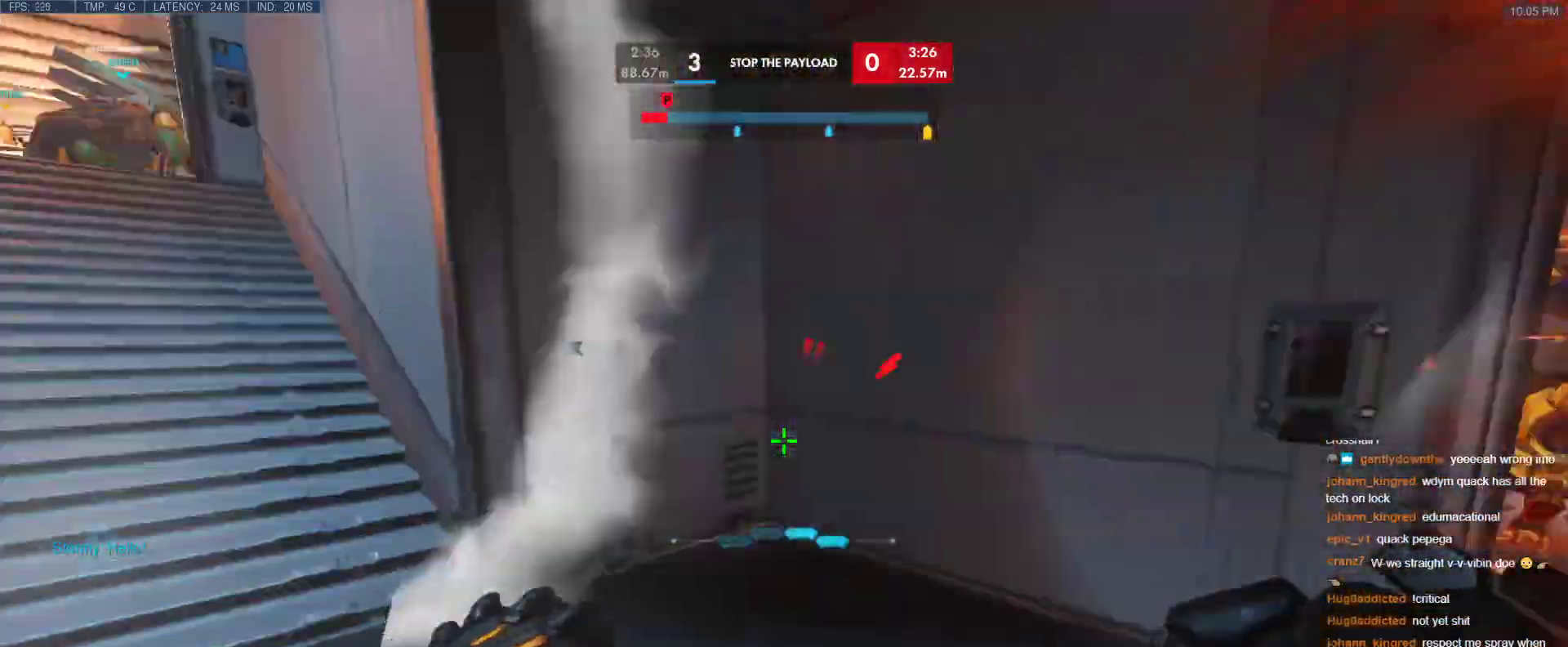
{"keys": ["d", "shift", "w"], "events": [[83, "w", "up"], [183, "w", "down"], [367, "a", "up"], [367, "d", "down"], [467, "shift", "down"]]}
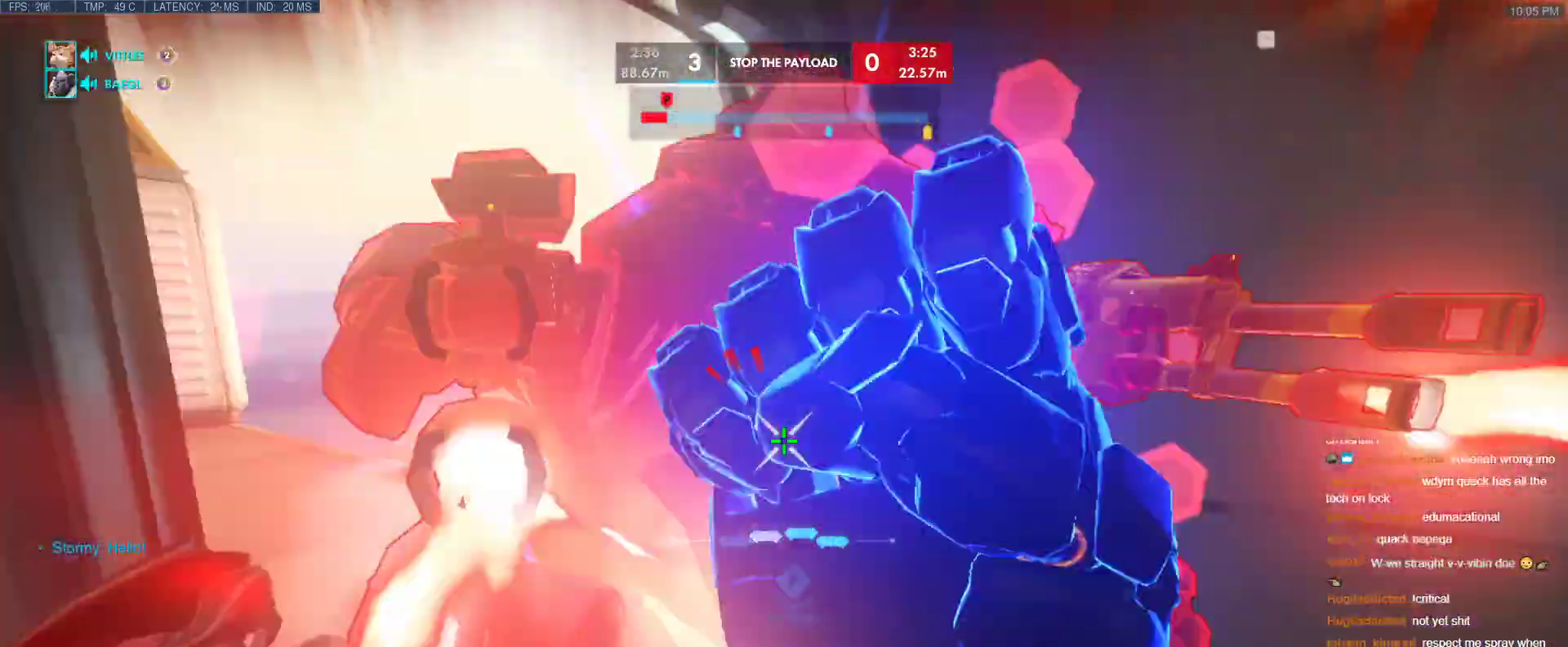
{"keys": ["d", "s"], "events": [[50, "w", "up"], [100, "s", "down"], [100, "shift", "up"], [150, "d", "up"], [283, "d", "down"]]}
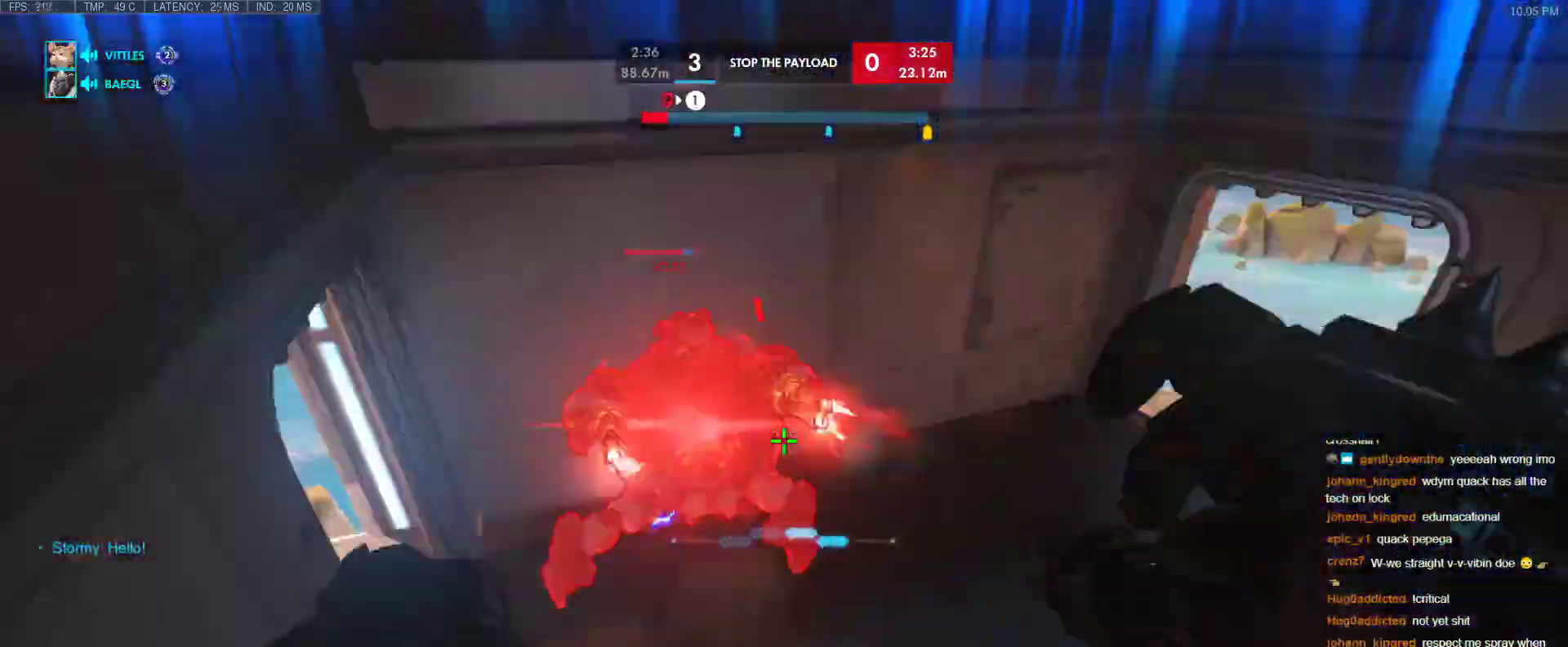
{"keys": ["e", "s"], "events": [[350, "d", "up"], [450, "e", "down"]]}
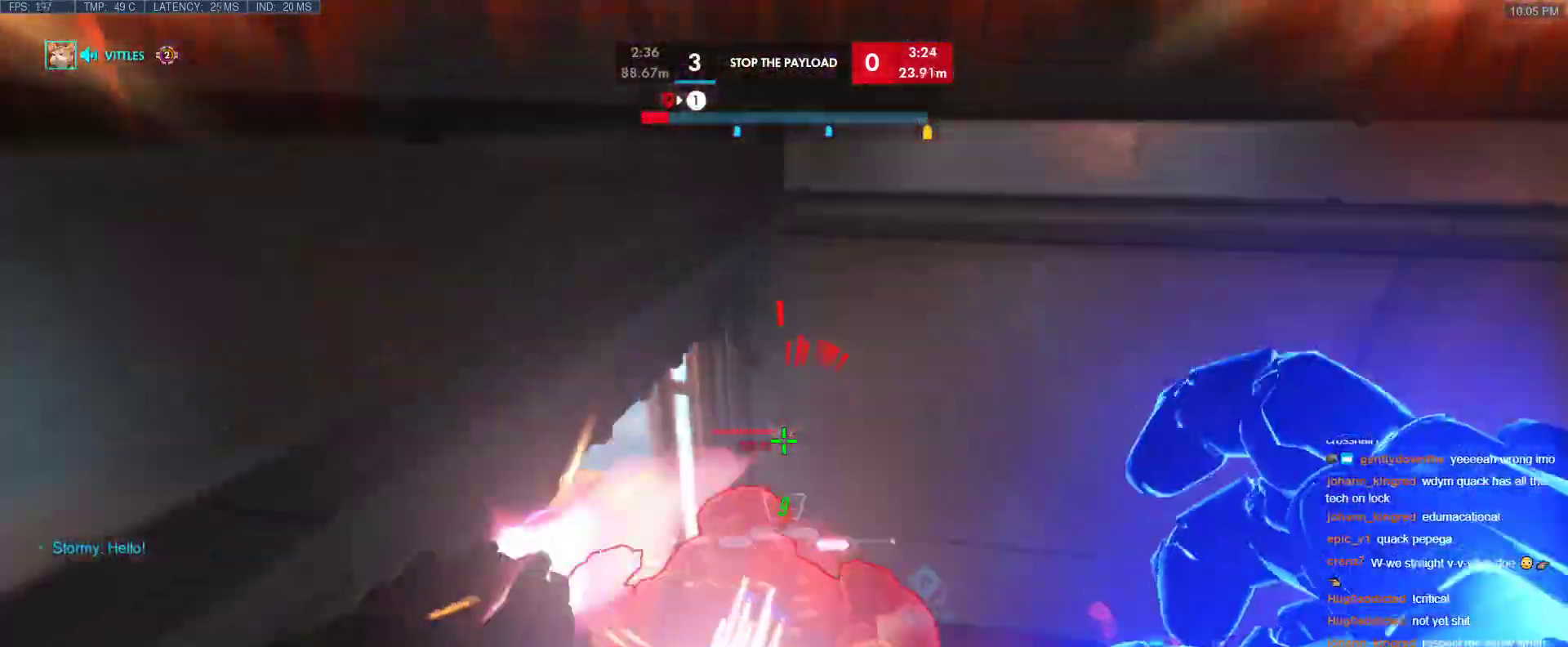
{"keys": ["w"], "events": [[83, "e", "up"], [267, "s", "up"], [367, "w", "down"]]}
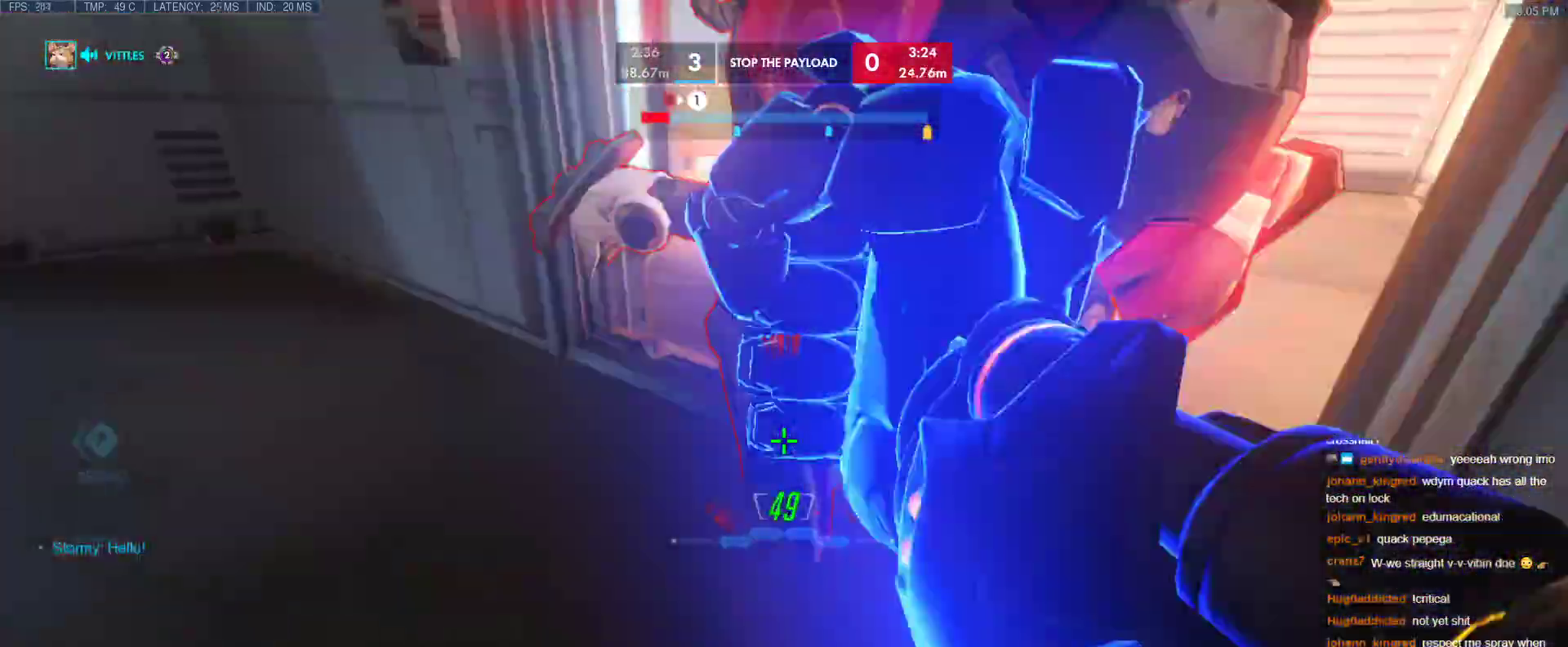
{"keys": ["a", "d"], "events": [[200, "a", "down"], [283, "w", "up"], [483, "d", "down"]]}
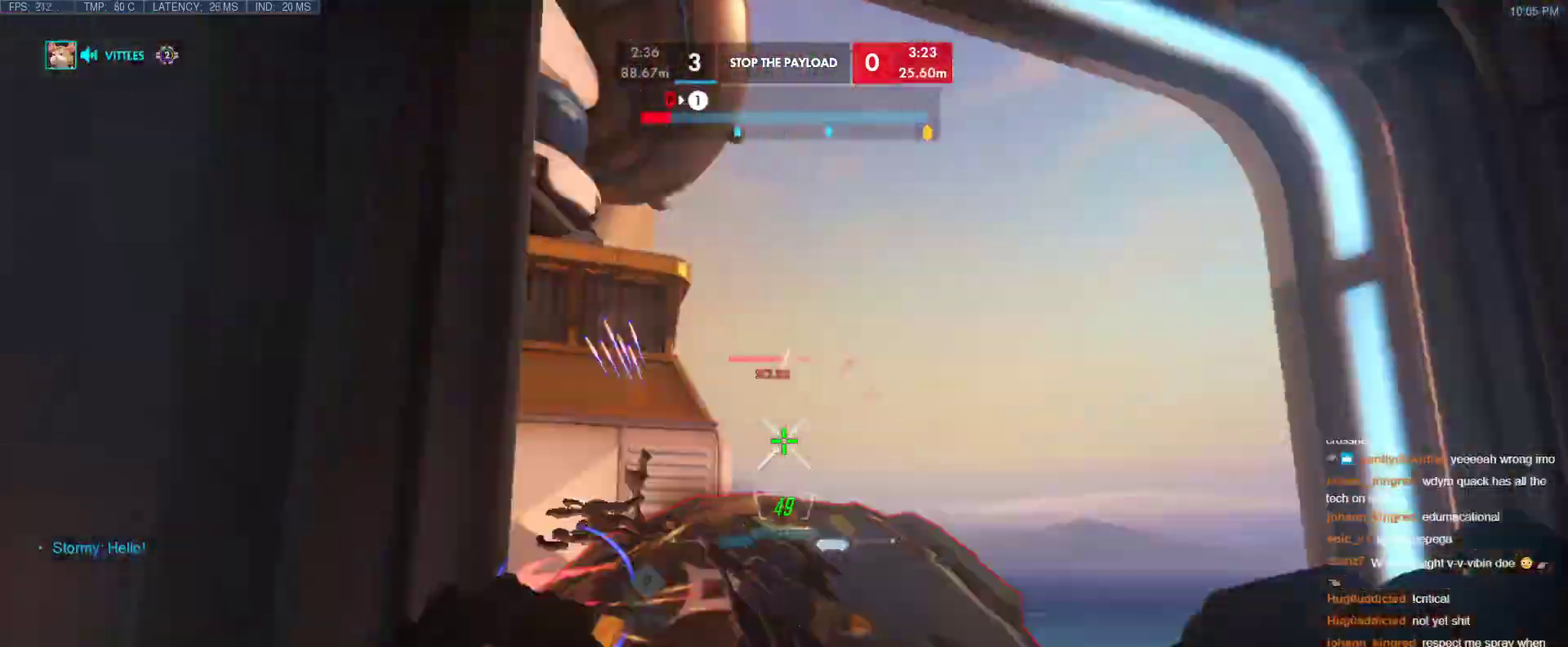
{"keys": ["d", "w"], "events": [[17, "a", "up"], [250, "w", "down"]]}
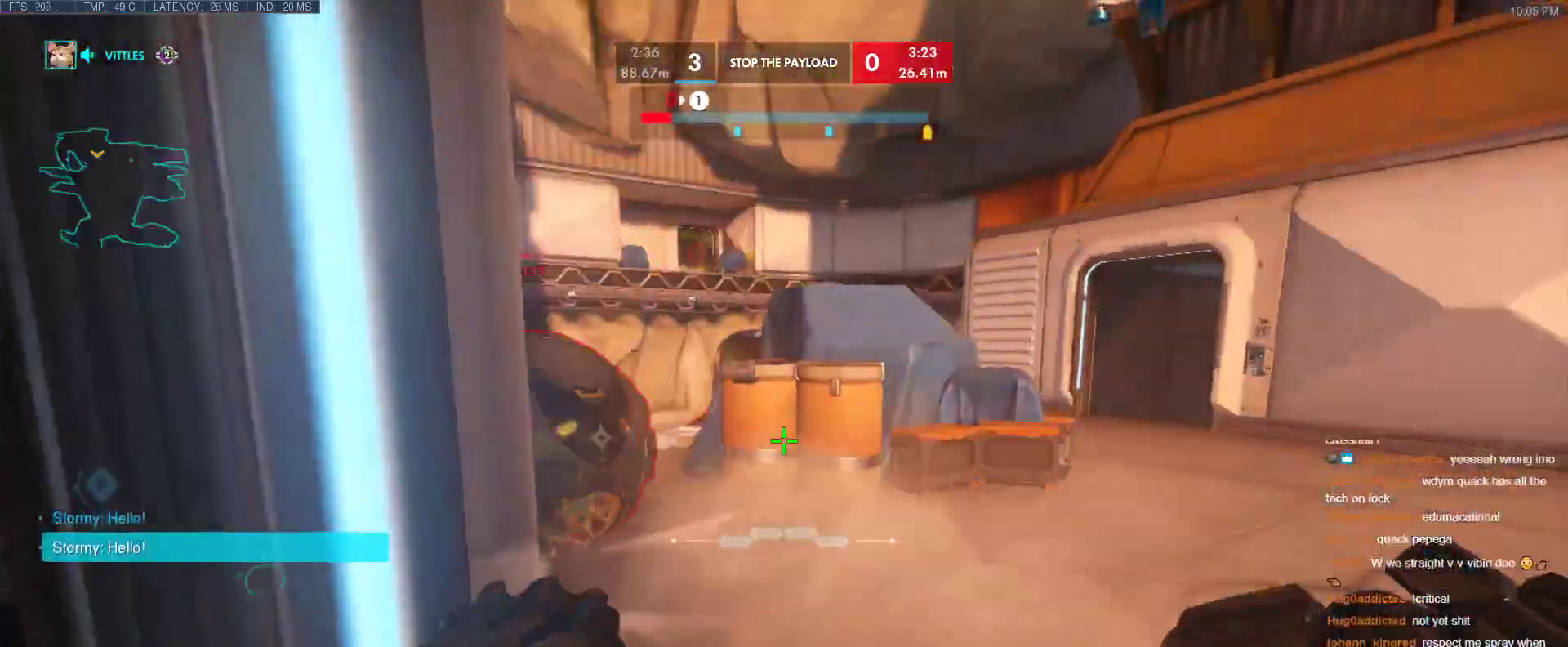
{"keys": ["s"], "events": [[317, "d", "up"], [317, "w", "up"], [467, "s", "down"]]}
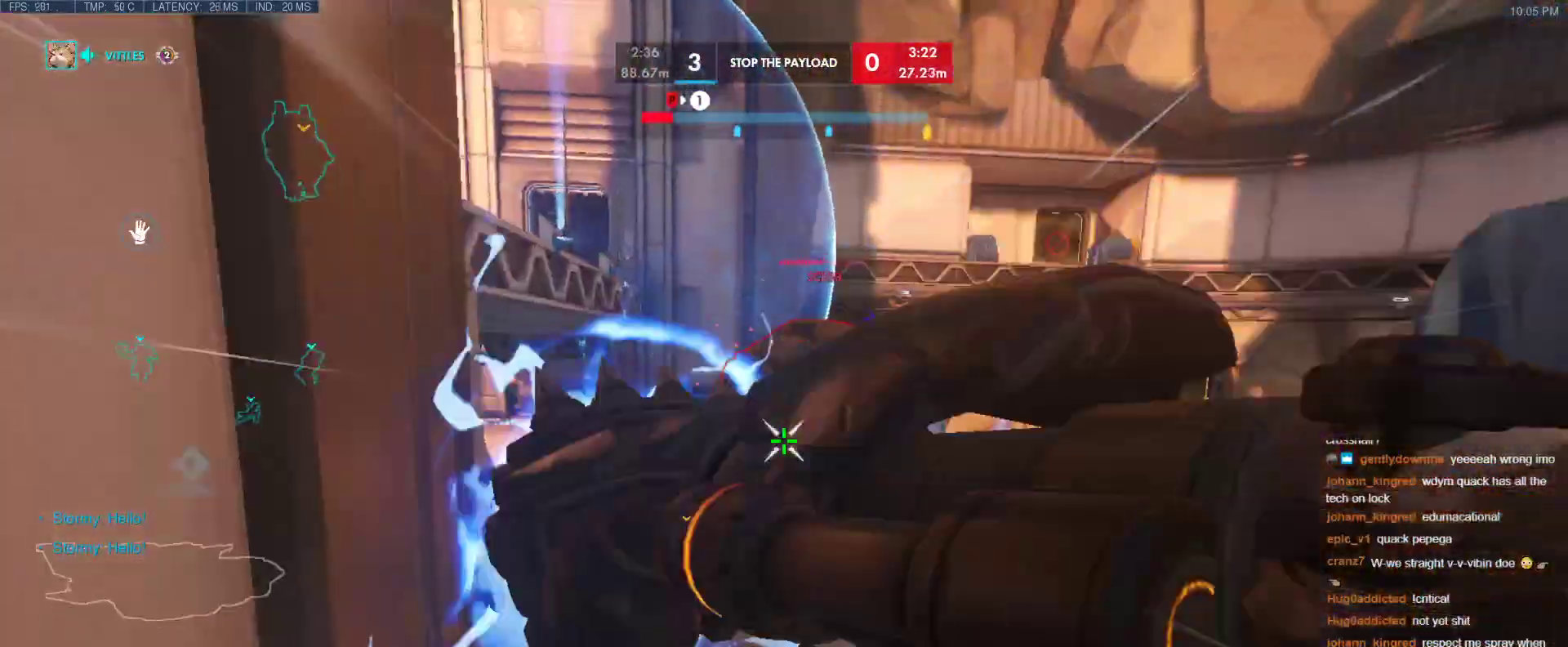
{"keys": ["s"], "events": []}
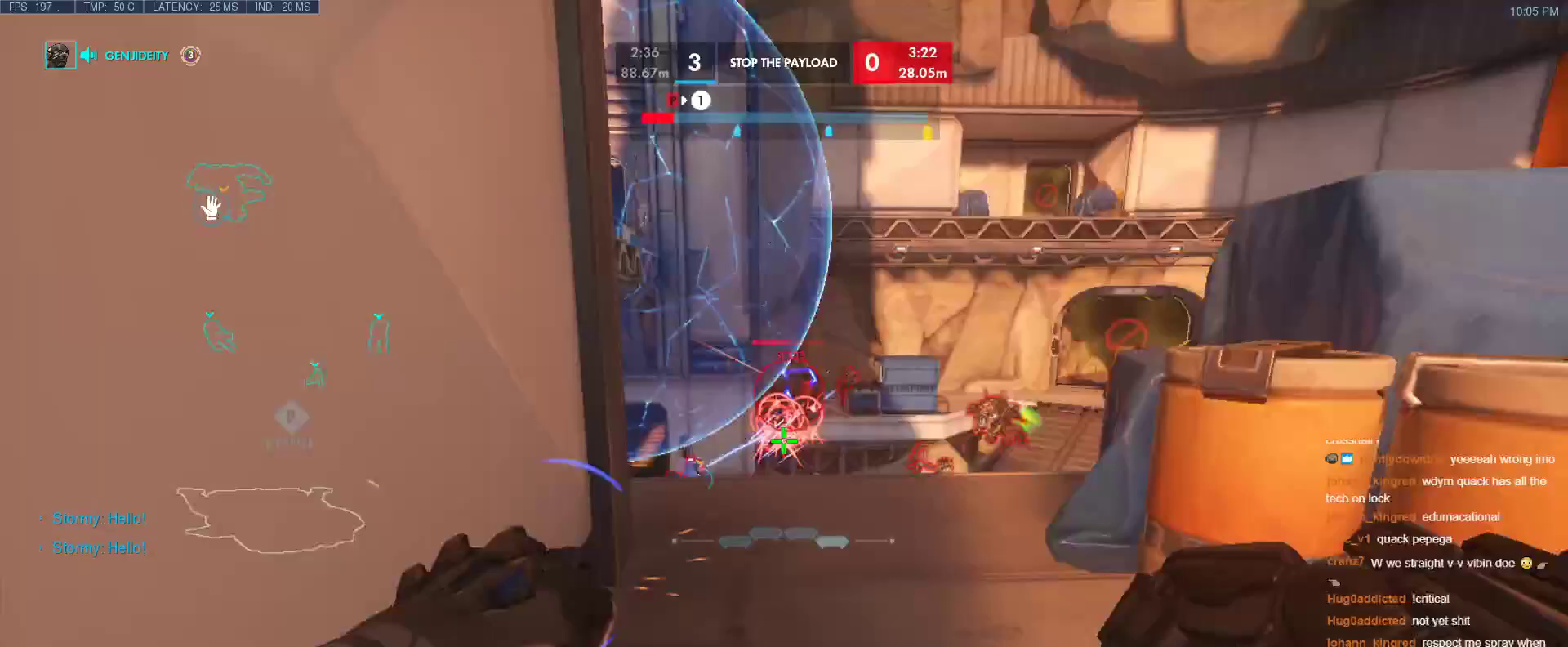
{"keys": ["a", "r", "w"], "events": [[67, "a", "down"], [250, "s", "up"], [350, "w", "down"], [450, "r", "down"]]}
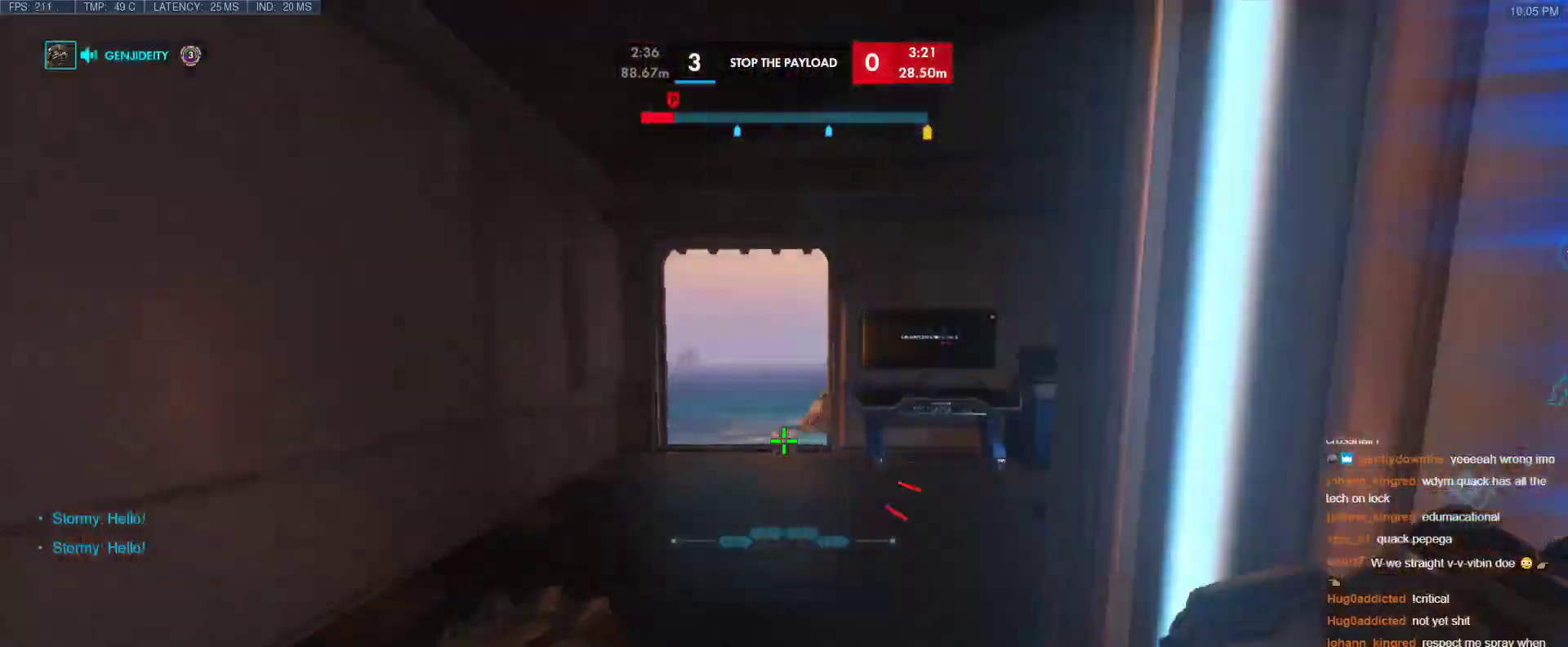
{"keys": ["a"], "events": [[133, "r", "up"], [317, "w", "up"]]}
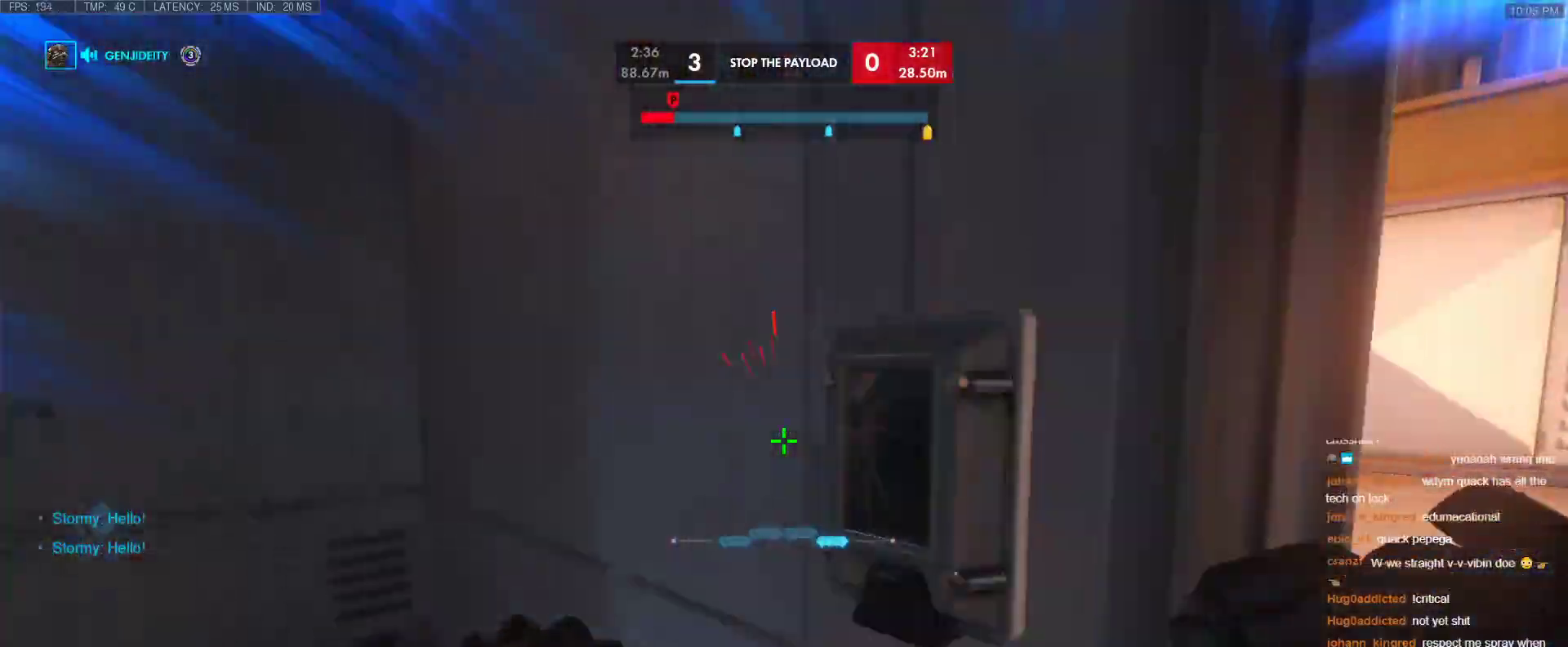
{"keys": ["a", "w"], "events": [[200, "w", "down"]]}
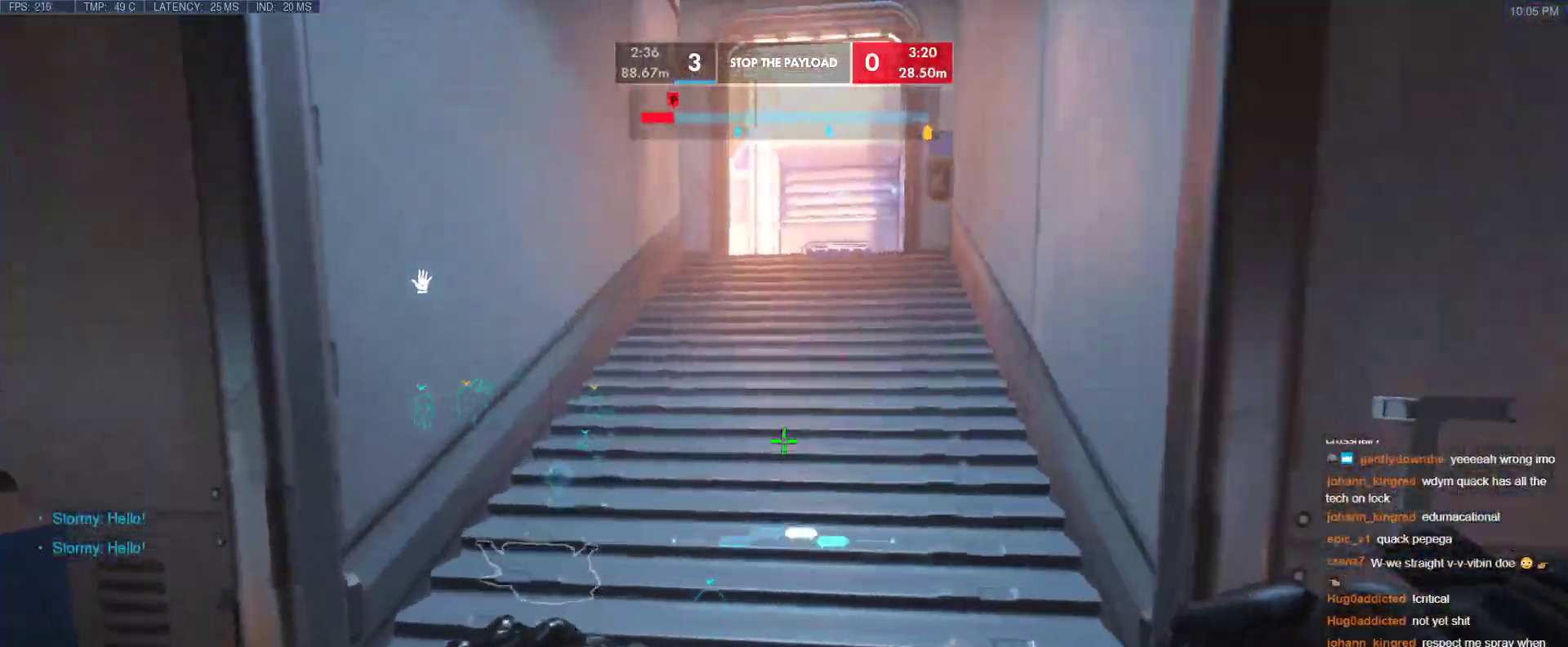
{"keys": ["a", "w"], "events": [[117, "a", "up"], [450, "a", "down"]]}
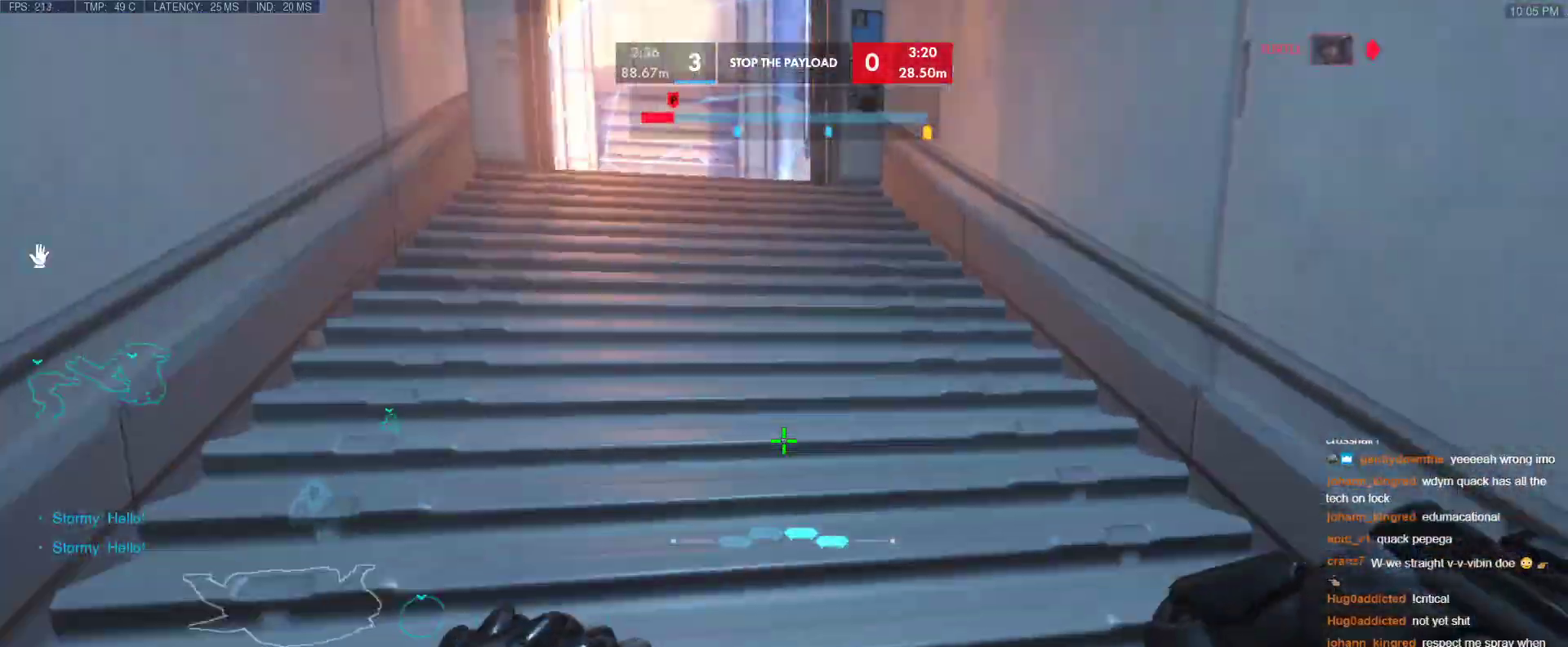
{"keys": ["w"], "events": [[33, "w", "up"], [133, "s", "down"], [317, "s", "up"], [367, "w", "down"], [467, "a", "up"]]}
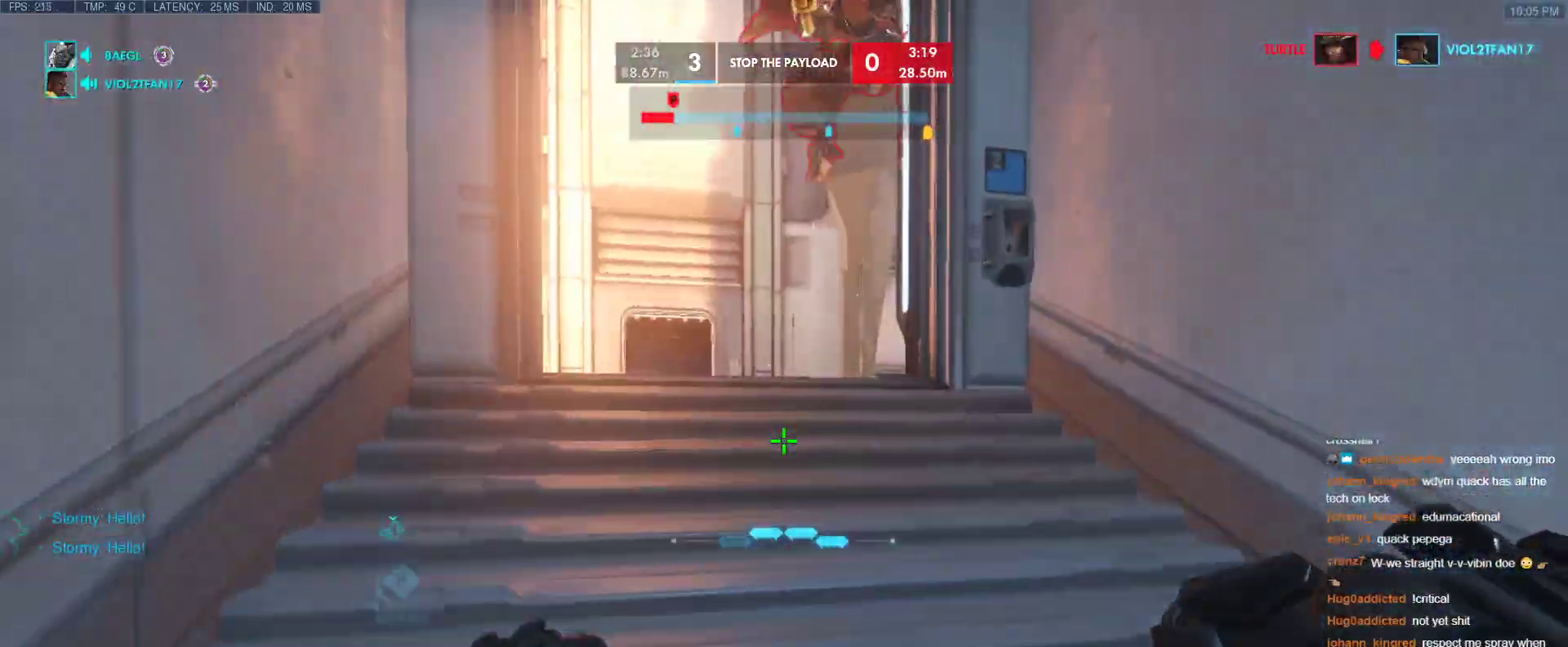
{"keys": ["w"], "events": []}
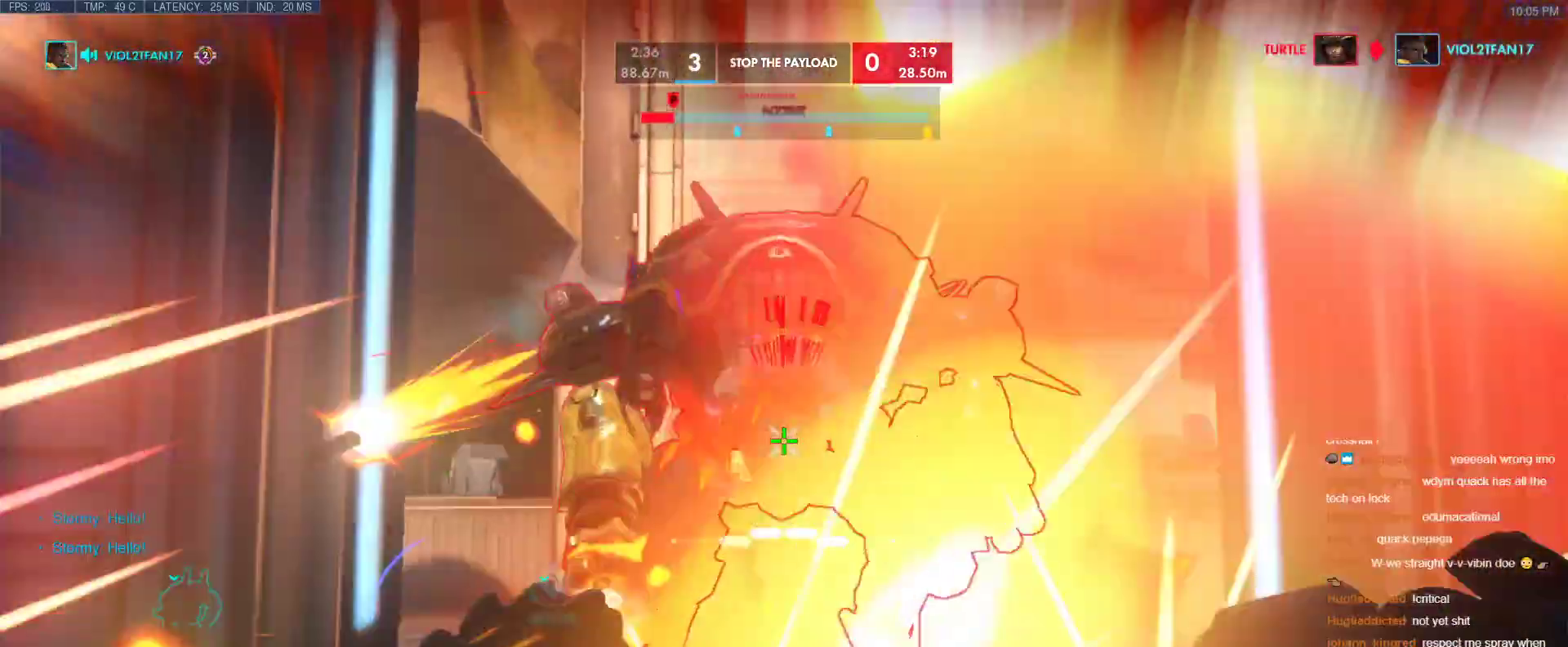
{"keys": ["d", "s", "shift"], "events": [[17, "shift", "down"], [167, "shift", "up"], [217, "d", "down"], [217, "shift", "down"], [217, "w", "up"], [300, "s", "down"], [350, "shift", "up"], [483, "shift", "down"]]}
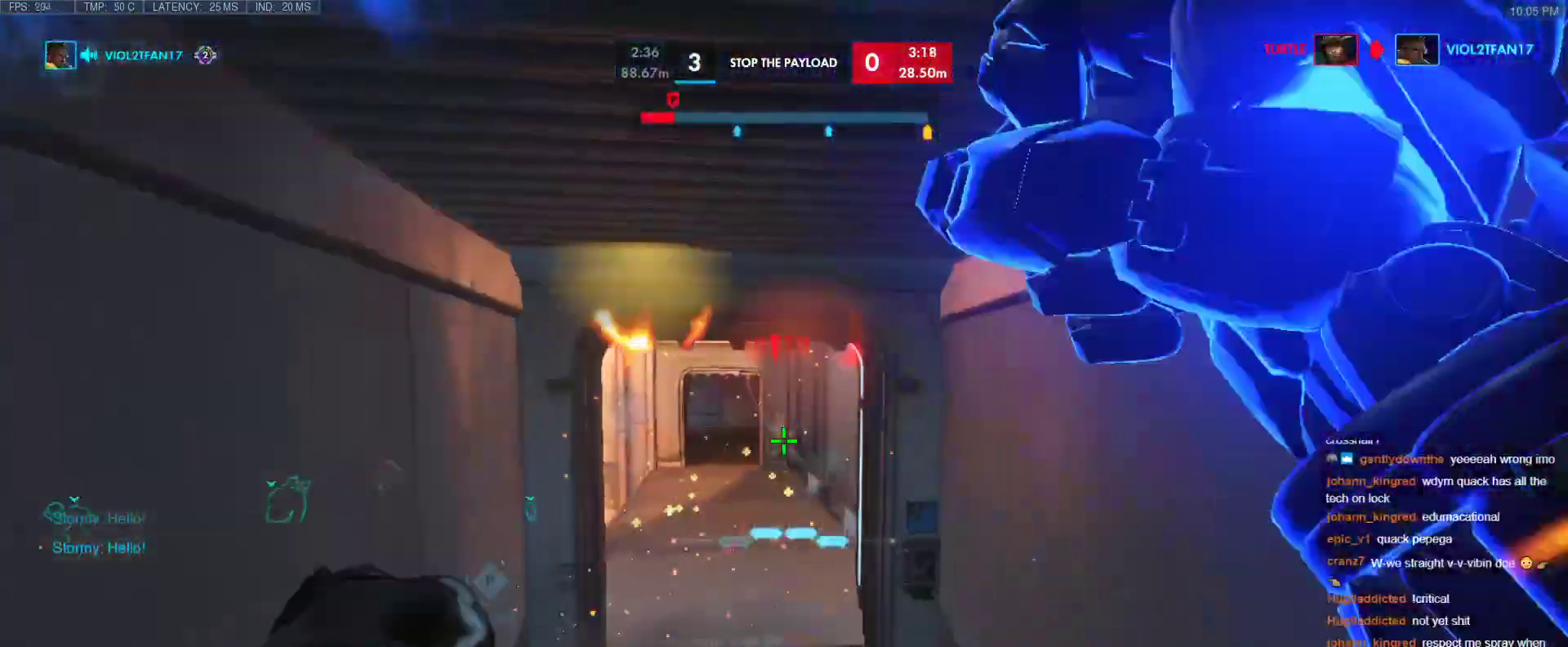
{"keys": ["w"], "events": [[33, "s", "up"], [83, "s", "down"], [83, "shift", "up"], [133, "a", "down"], [183, "d", "up"], [233, "s", "up"], [317, "w", "down"], [500, "a", "up"]]}
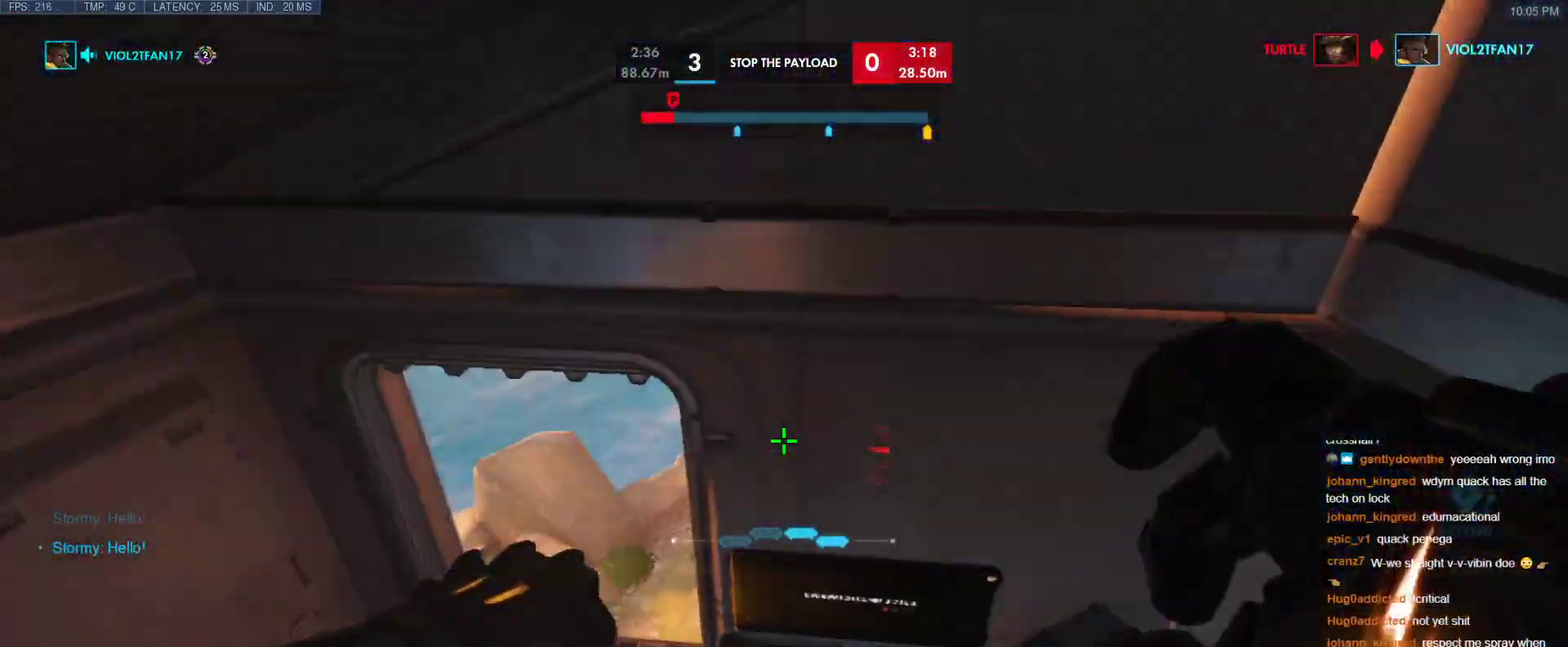
{"keys": ["w"], "events": [[150, "r", "down"], [333, "r", "up"]]}
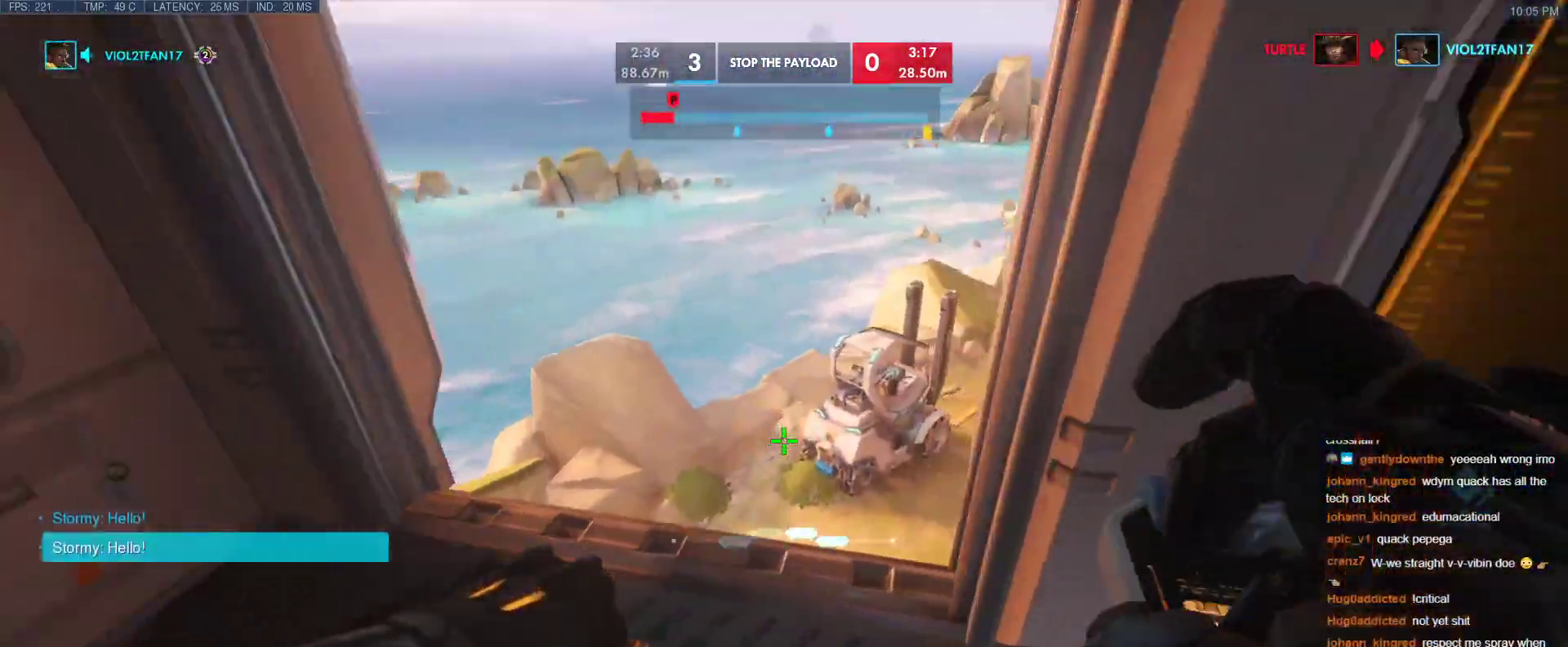
{"keys": ["a", "w"], "events": [[67, "a", "down"]]}
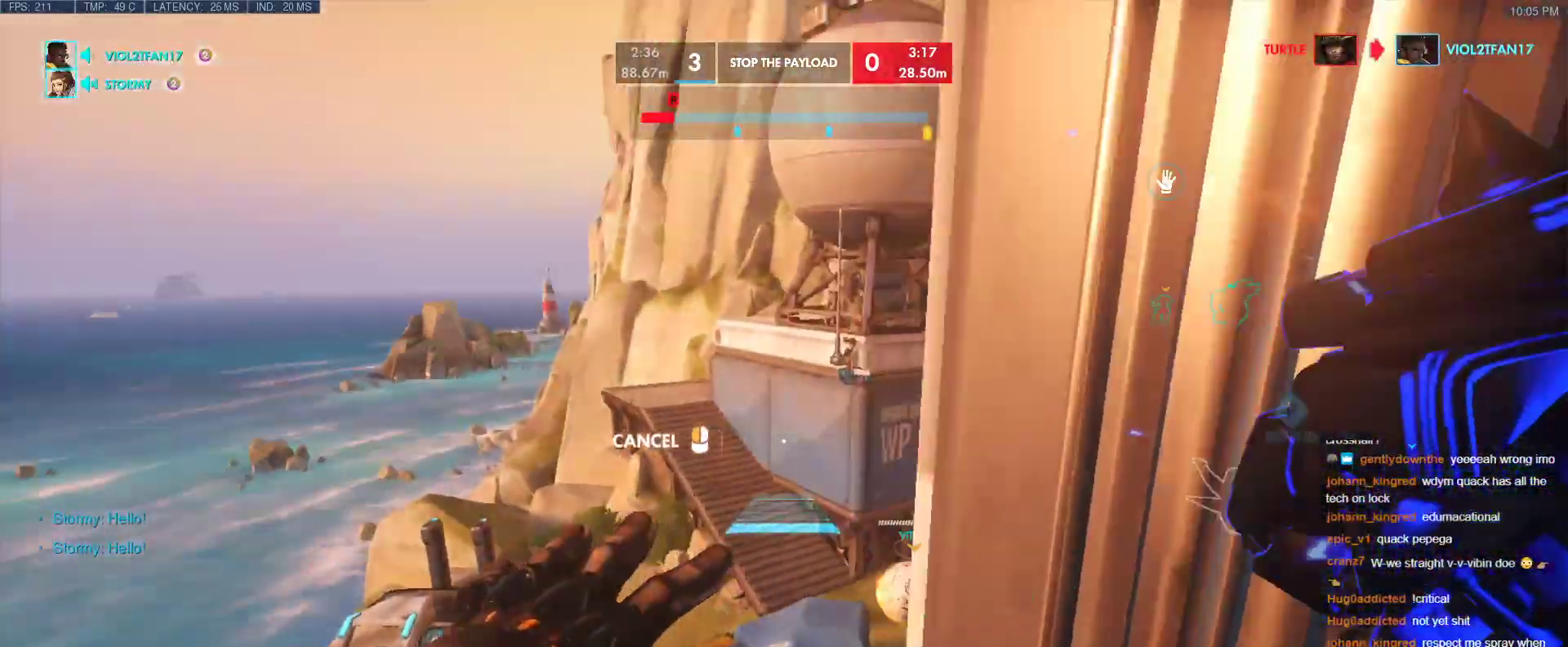
{"keys": ["a", "w"], "events": [[183, "space", "down"], [317, "space", "up"], [367, "space", "down"], [467, "space", "up"]]}
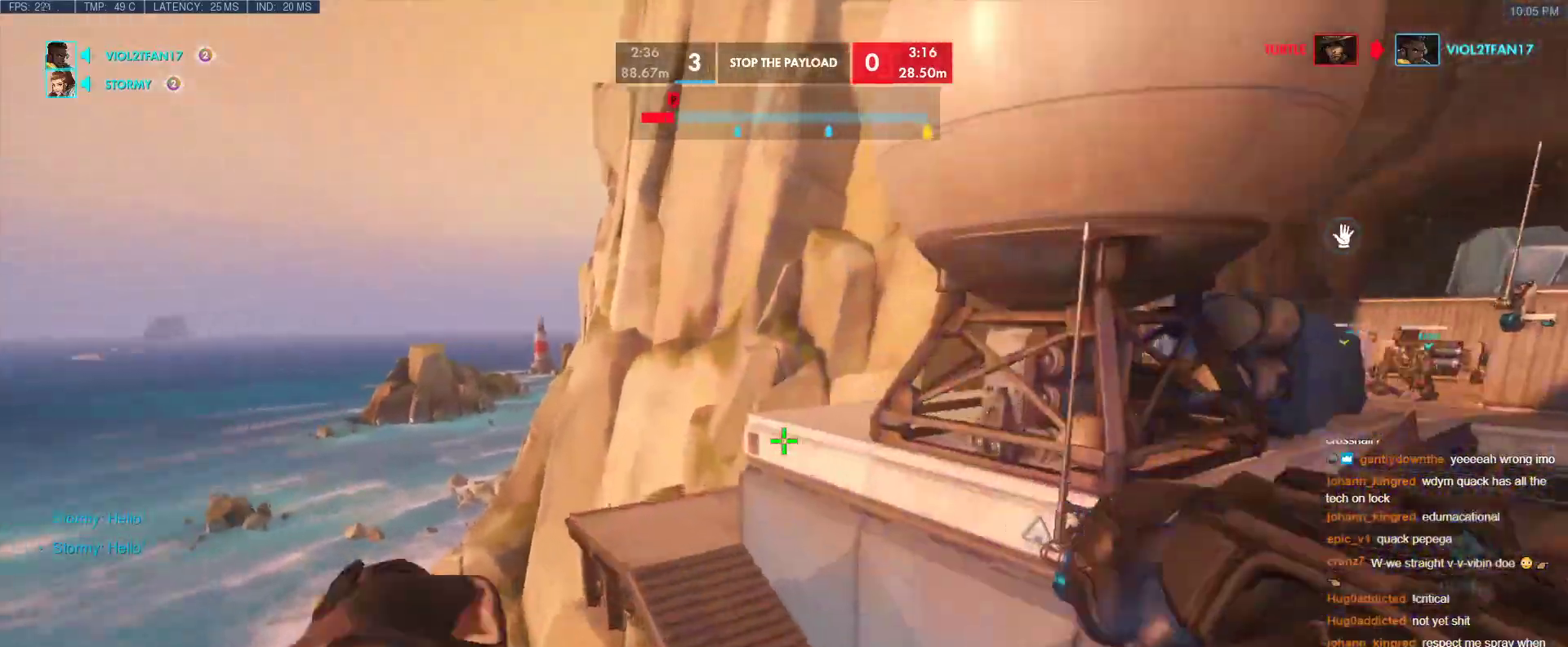
{"keys": ["a", "e", "w"], "events": [[50, "space", "down"], [200, "space", "up"], [433, "e", "down"]]}
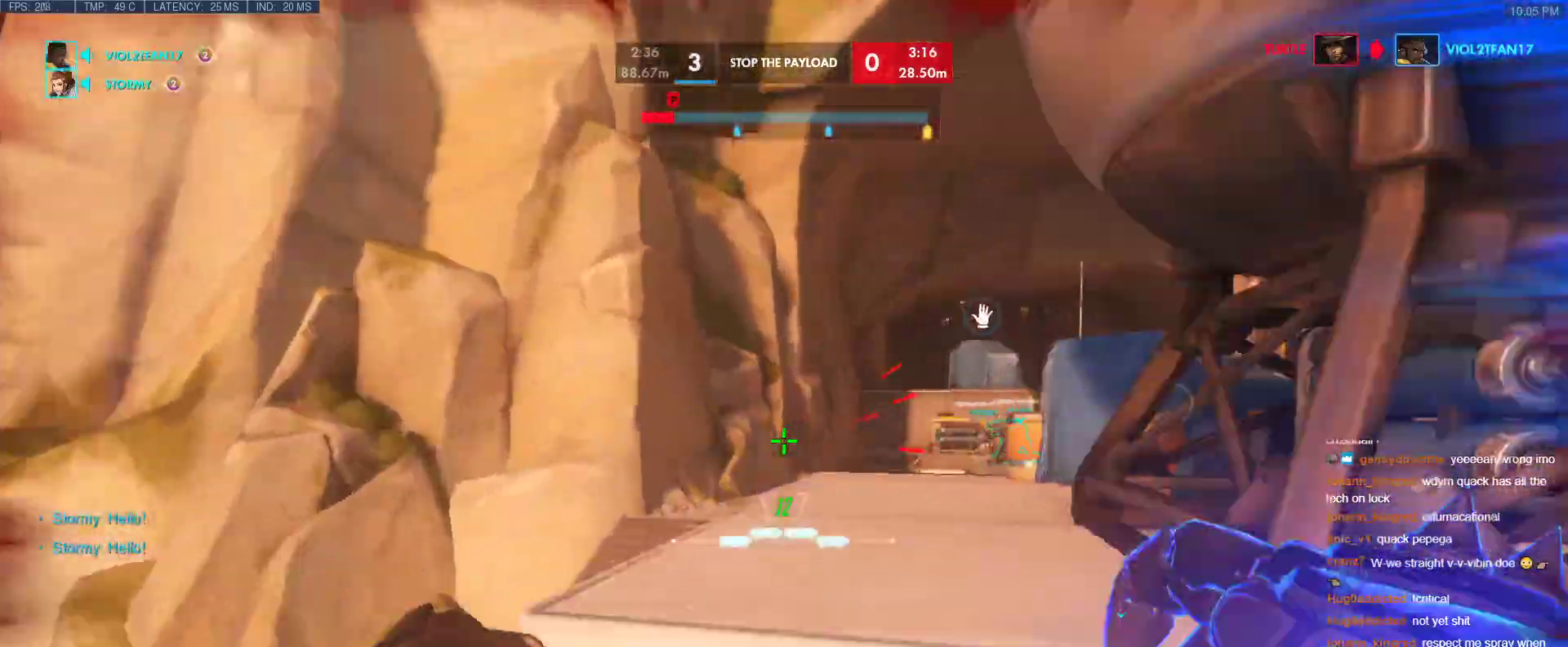
{"keys": ["a", "s"], "events": [[67, "e", "up"], [250, "w", "up"], [500, "s", "down"]]}
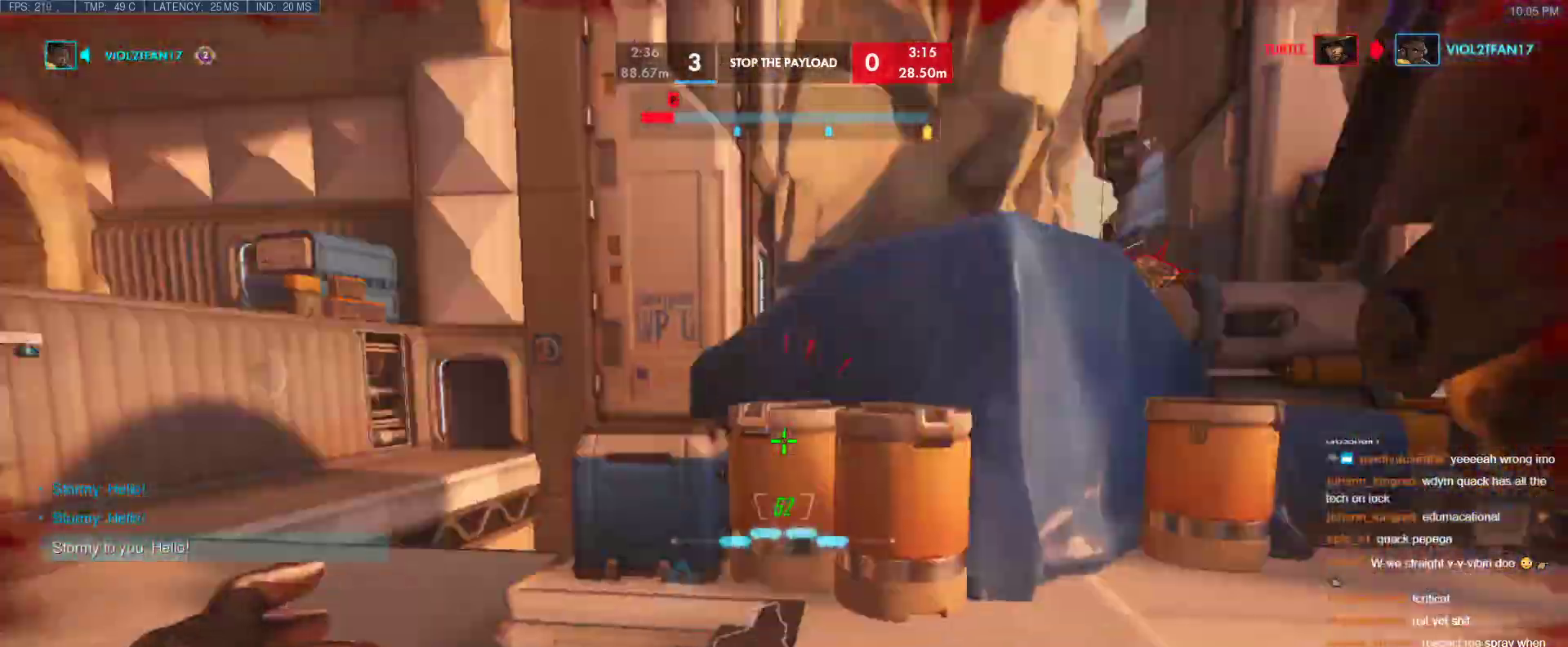
{"keys": ["a", "w"], "events": [[183, "a", "up"], [233, "d", "down"], [367, "a", "down"], [367, "s", "up"], [417, "d", "up"], [500, "w", "down"]]}
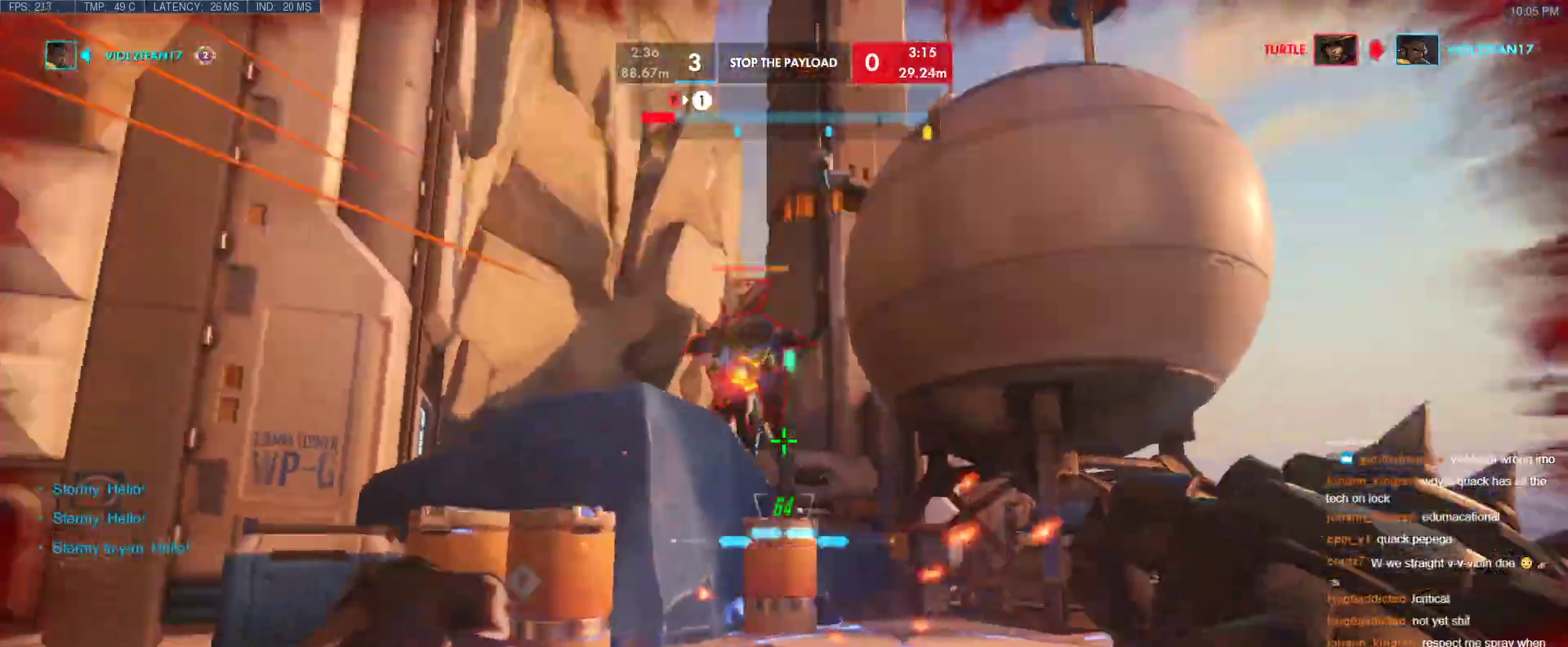
{"keys": ["d", "w"], "events": [[150, "a", "up"], [150, "d", "down"], [233, "w", "up"], [433, "w", "down"]]}
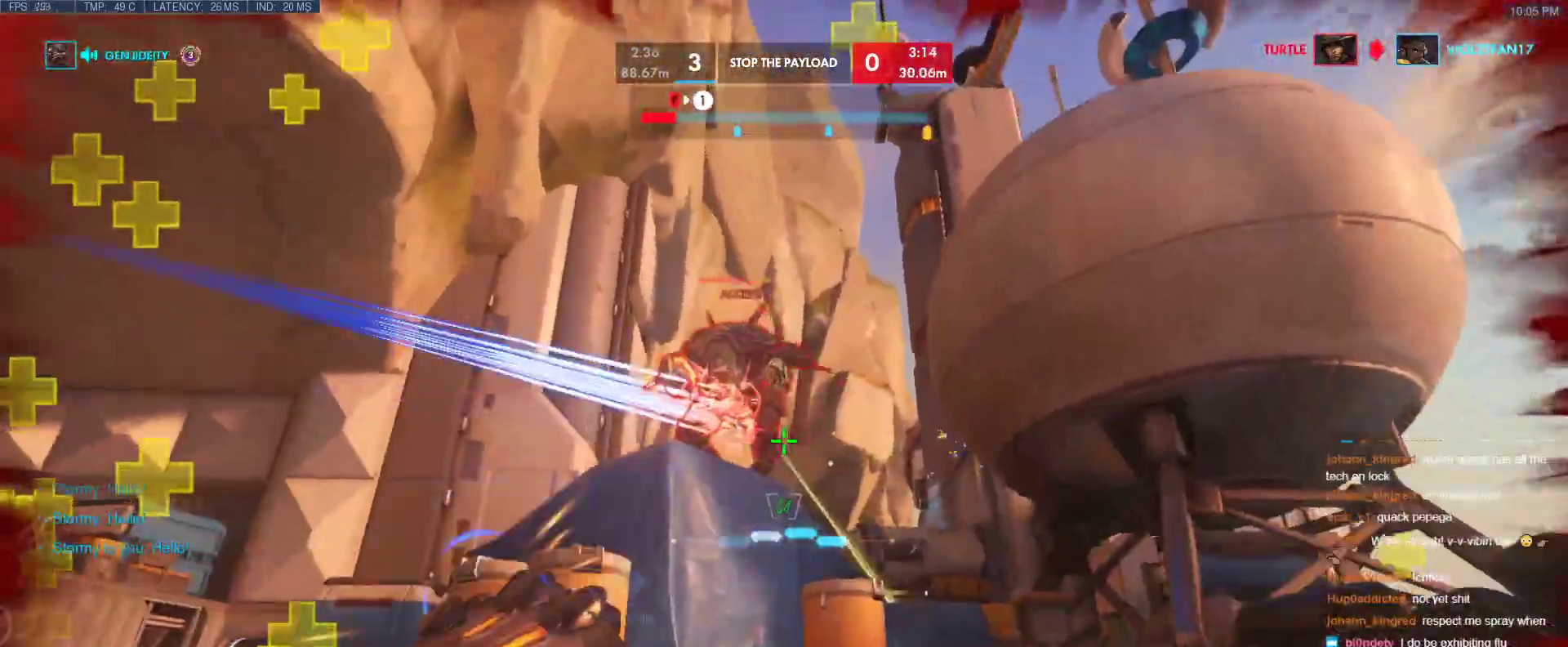
{"keys": ["ctrl", "d"], "events": [[117, "ctrl", "down"], [217, "w", "up"]]}
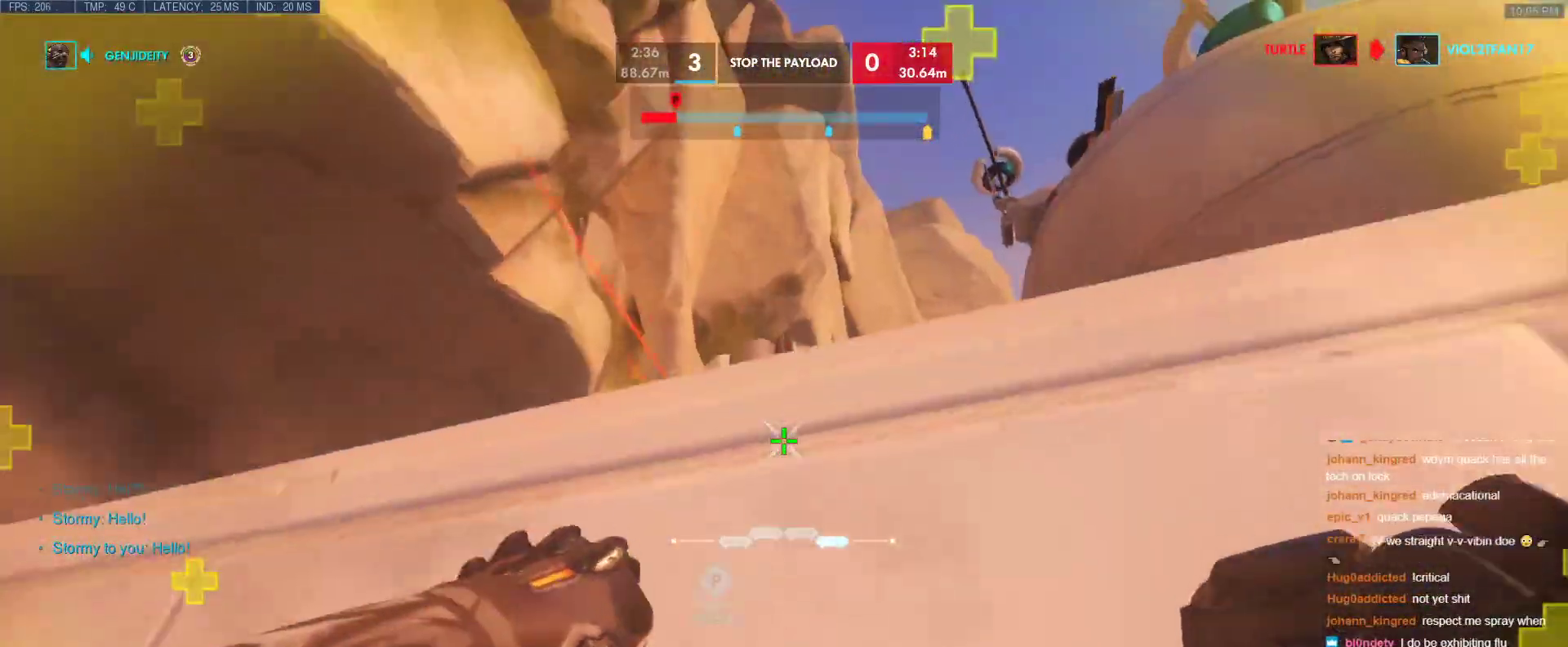
{"keys": ["ctrl", "d"], "events": []}